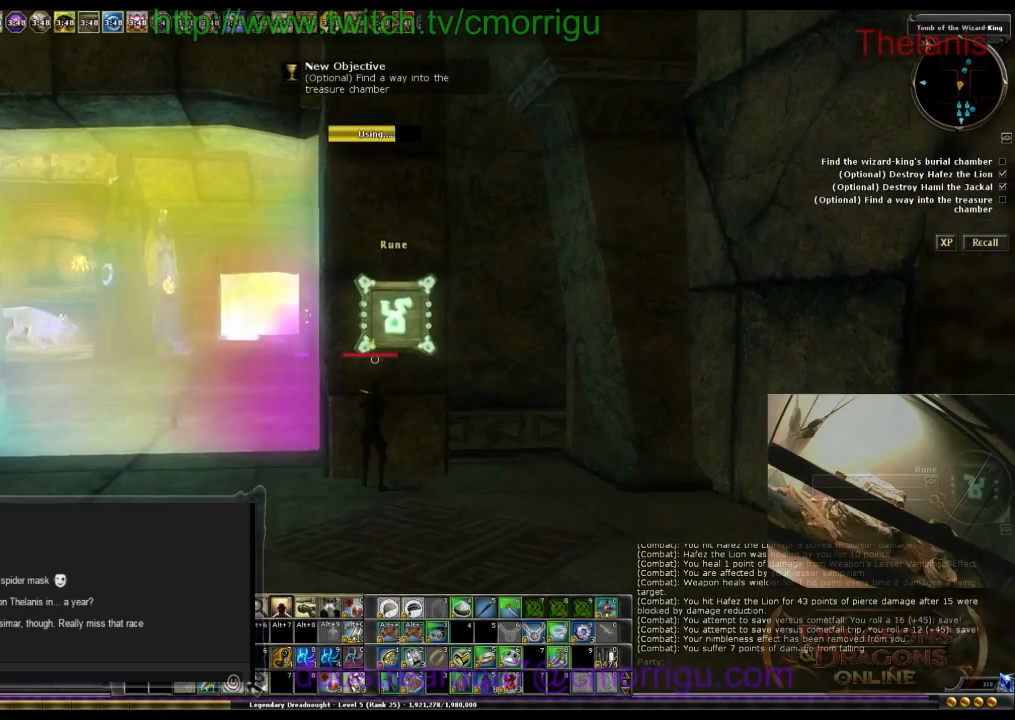
Gameplay with keyboard; each line is a JSON object with the keys held at the frame after it. "events" lists presses ("down") and releases ("up") of ".", "/", "0", "1", "2", "3", "4", "5", "6", "7", "8", "9", "a", "b", "backslash", "backspace", "c", "caps_lock", "comma", "ctrl_l", "ctrl_r", "d", "e", "equals", "escape", "f", "f1", "f10", "f11", "f12", "f2", "f3", "f4", "f5", "f6", "f7", "f8", "f9", "g", "h", "i", "j", "k", "l", "lbracket", "m", "minus", "n", "o", "p", "q", "quote", "r", "rbracket", "return", "s", "semicolon", "shift_l", "shift_r", "space", "t", "tab", "tilde", "u", "v", "w", "x", "y" and "z" between this image and that frame as [ms after this image, input, new state], when the widget could be followed in between. No other keys are recorded. Mouse input is not recorded.
{"keys": ["a"], "events": [[500, "a", "down"]]}
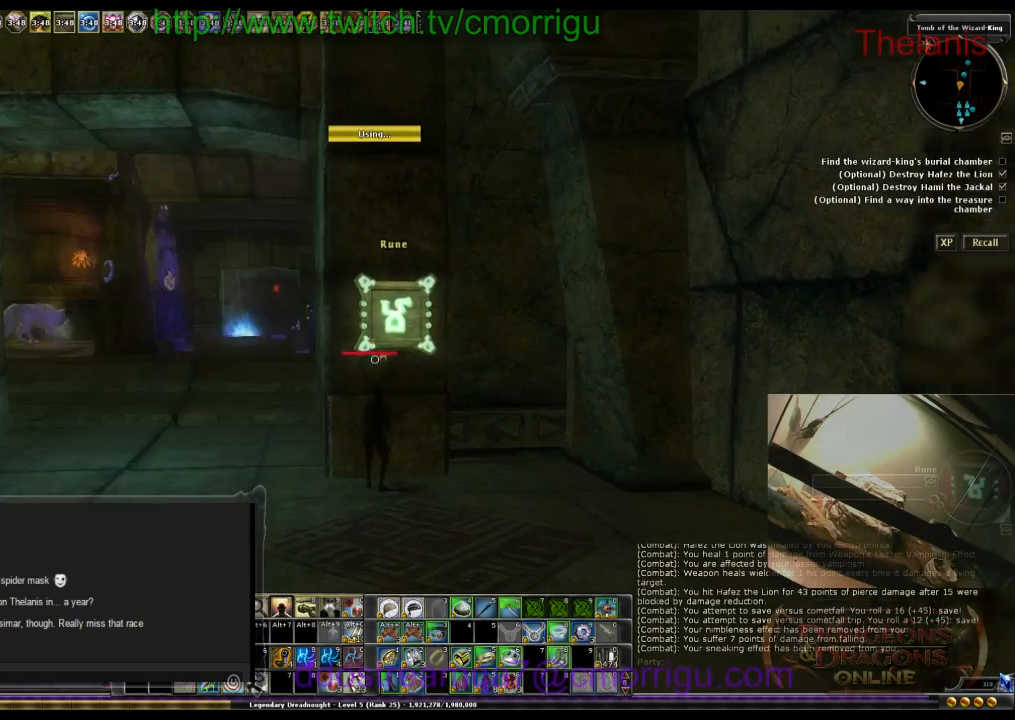
{"keys": ["a", "w"], "events": [[33, "w", "down"]]}
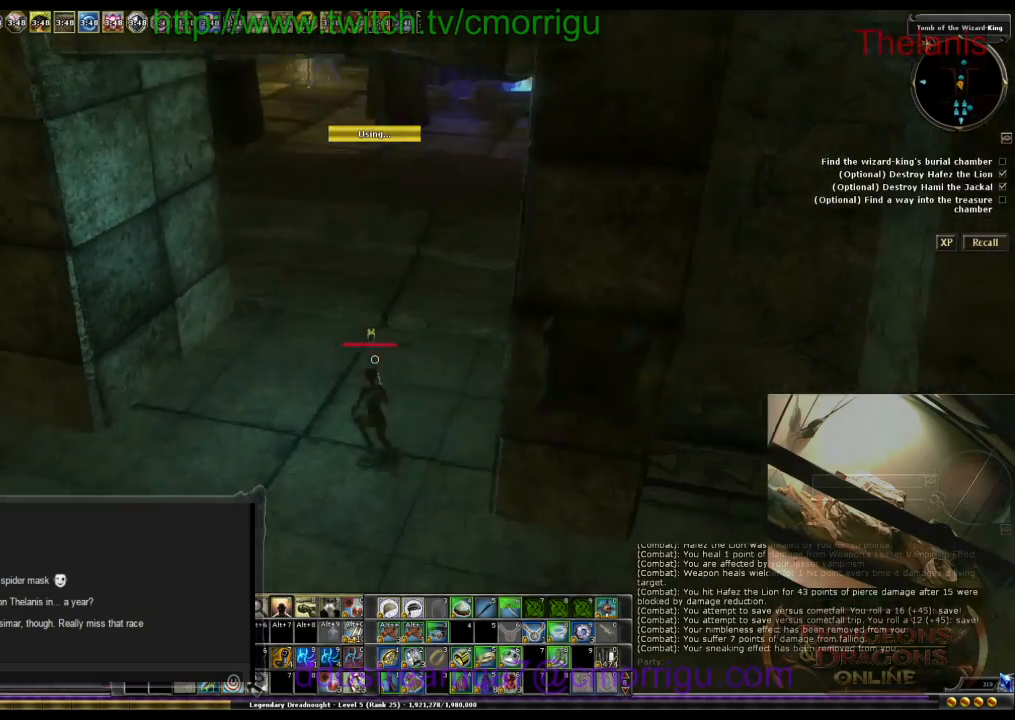
{"keys": ["w"], "events": [[100, "a", "up"]]}
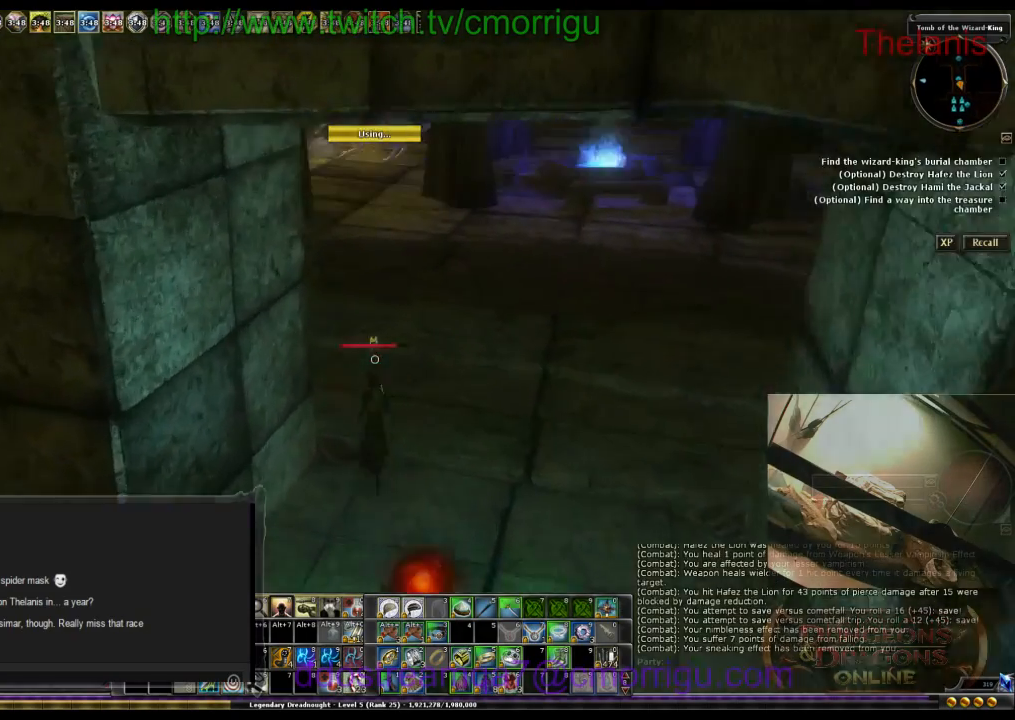
{"keys": ["w"], "events": []}
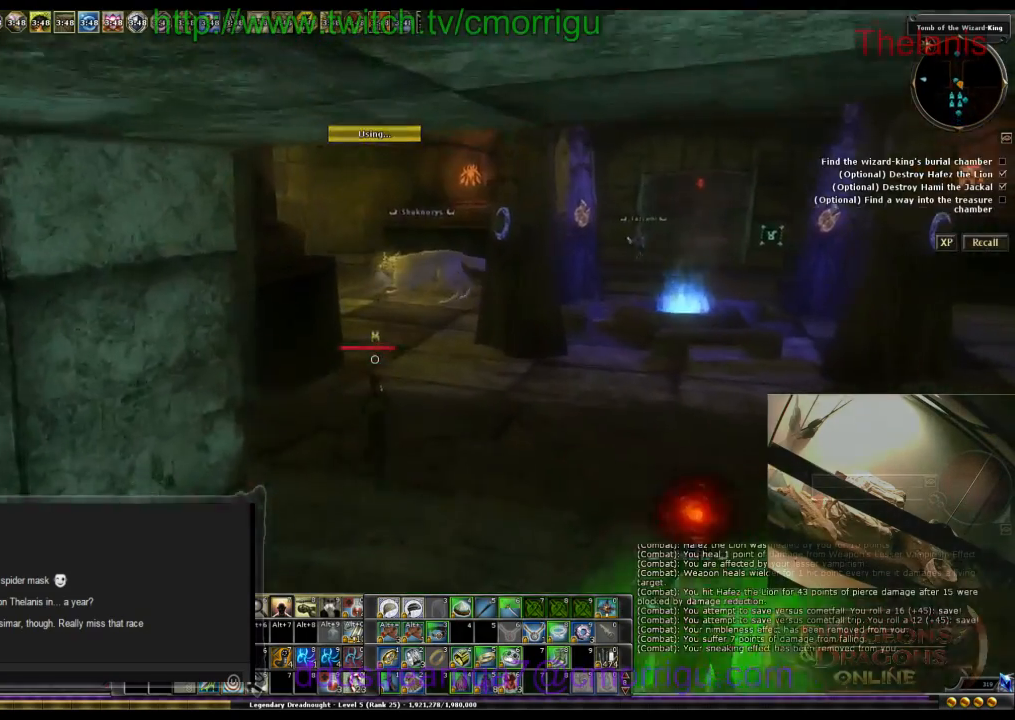
{"keys": ["w"], "events": []}
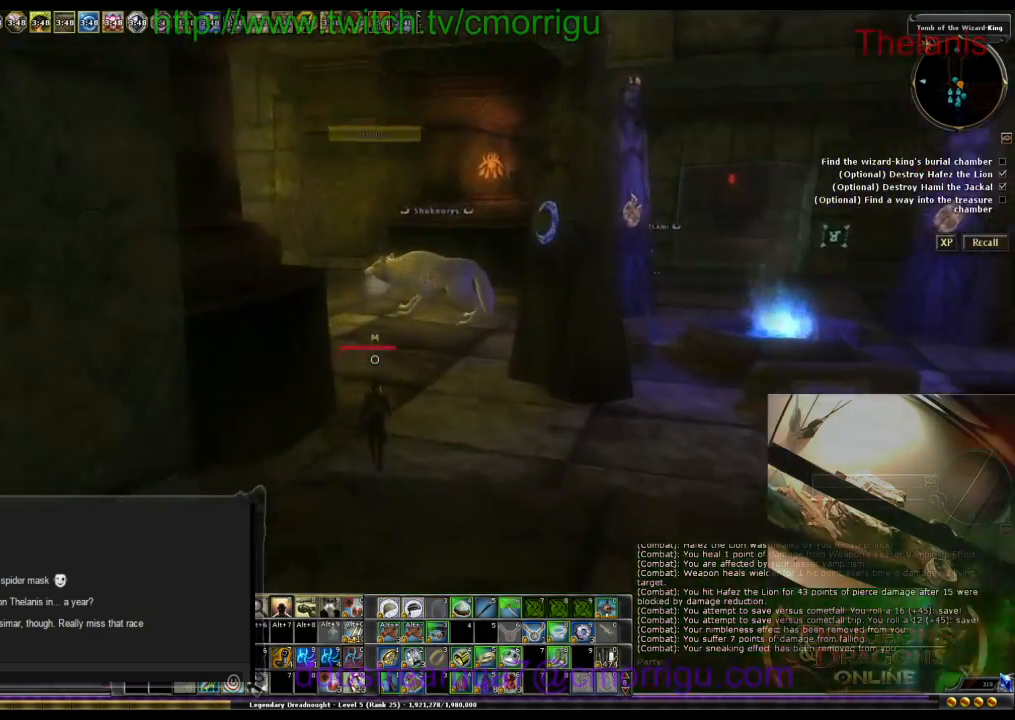
{"keys": ["d", "w"], "events": [[233, "d", "down"]]}
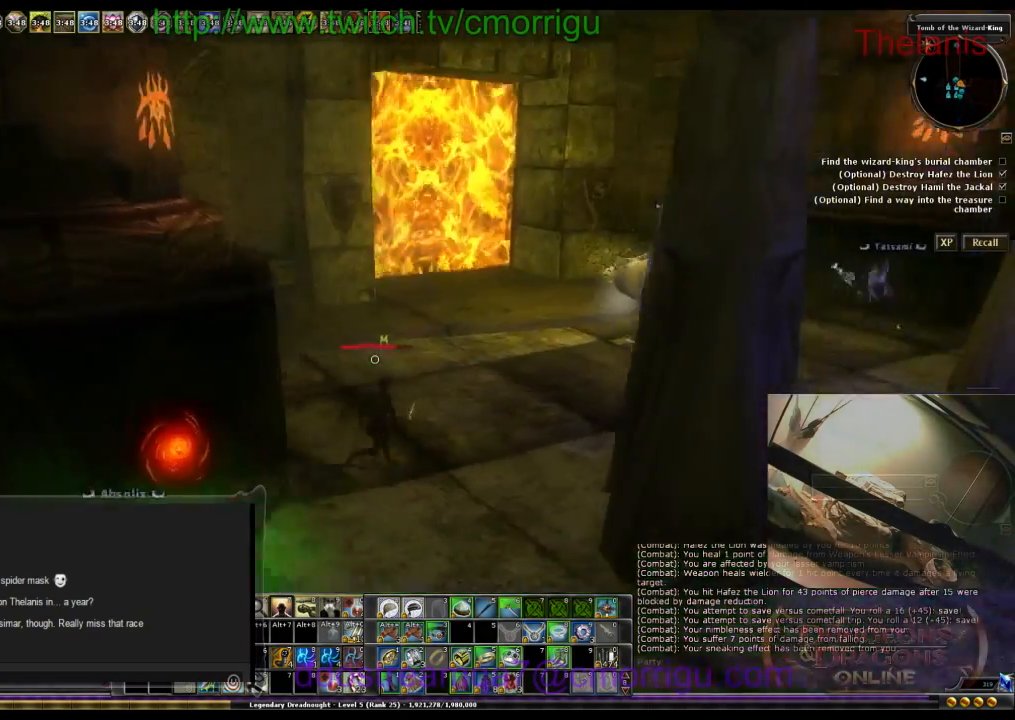
{"keys": ["w"], "events": [[267, "d", "up"]]}
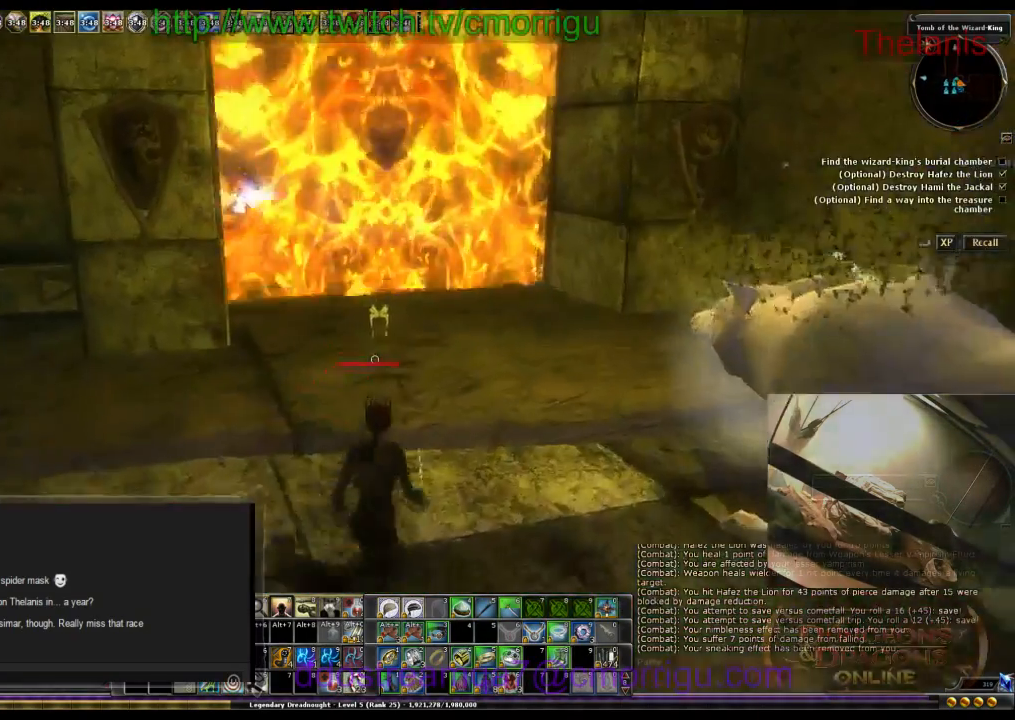
{"keys": ["w"], "events": []}
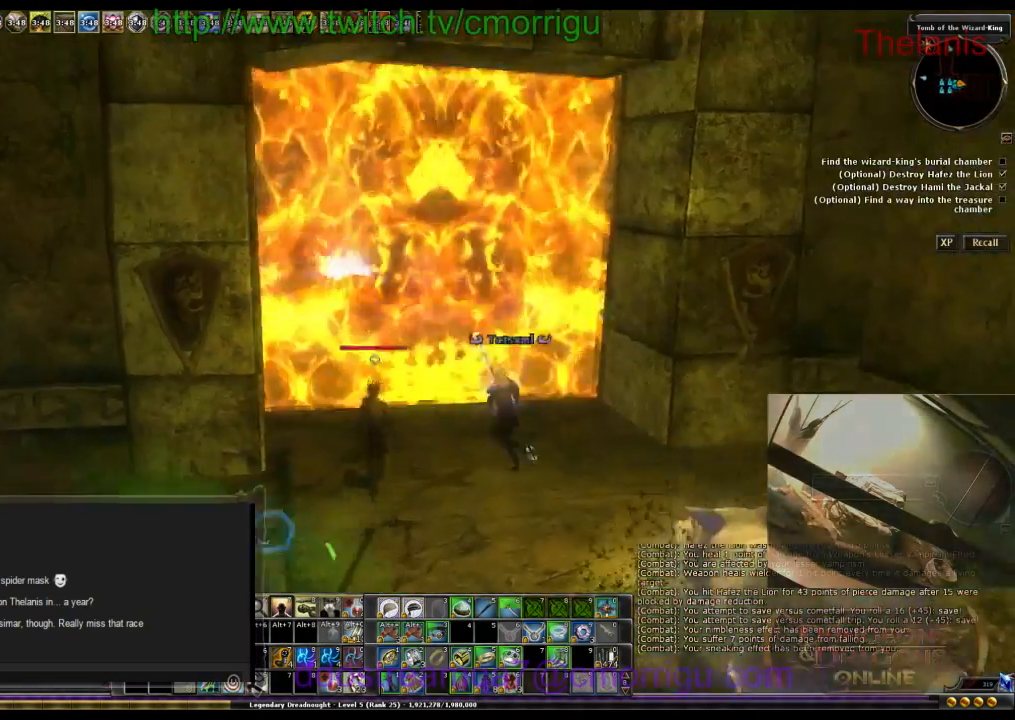
{"keys": ["w"], "events": []}
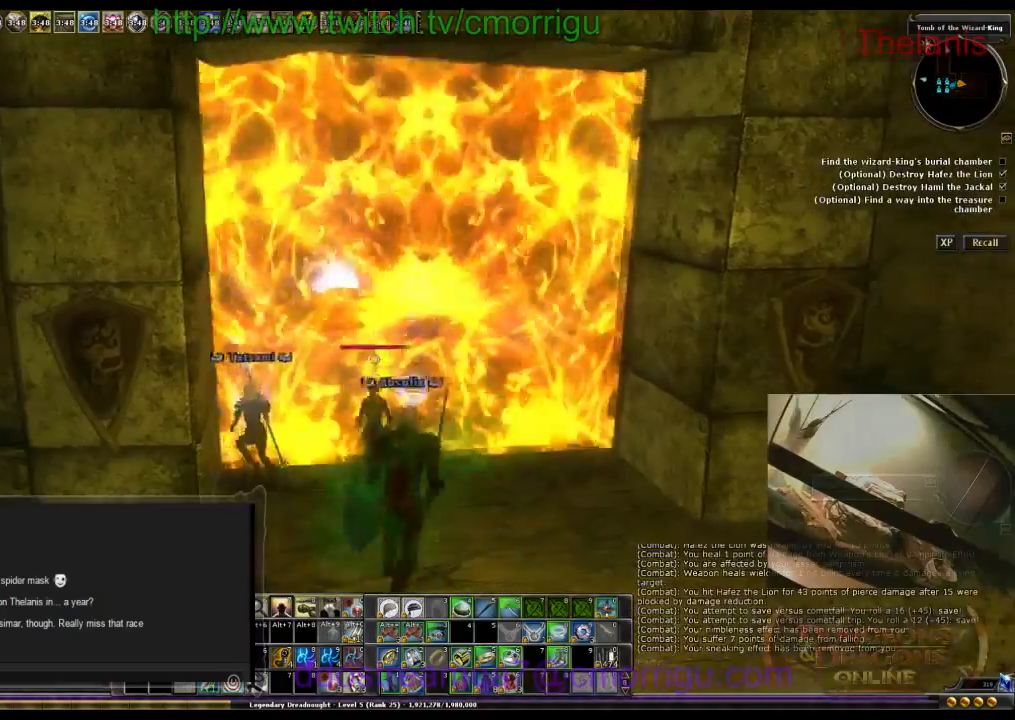
{"keys": ["w"], "events": []}
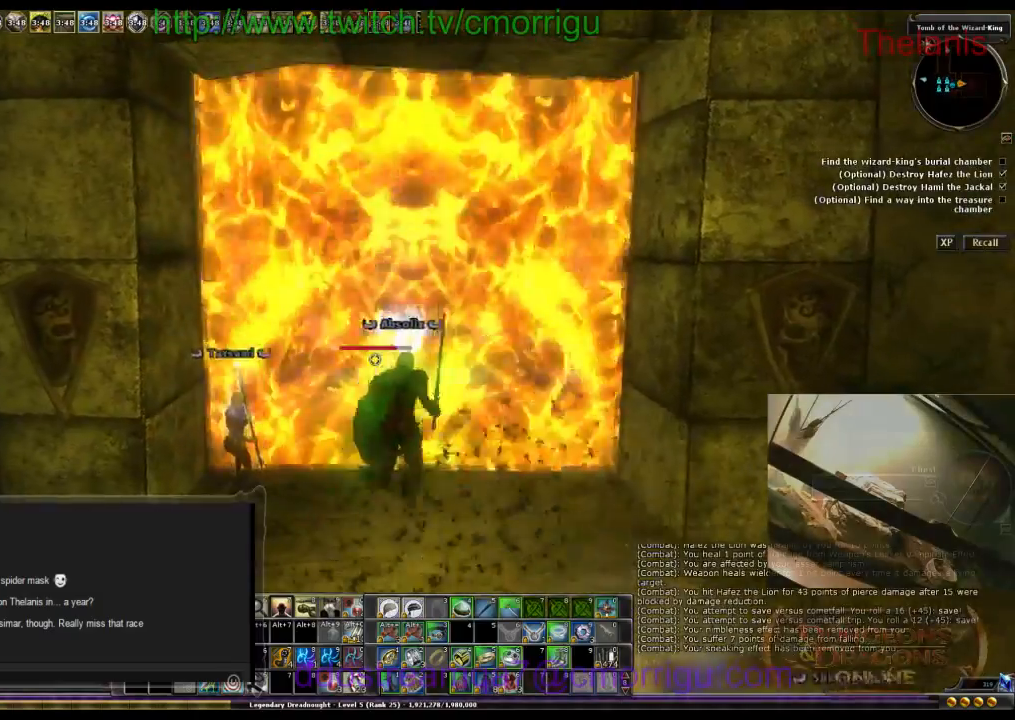
{"keys": ["w"], "events": []}
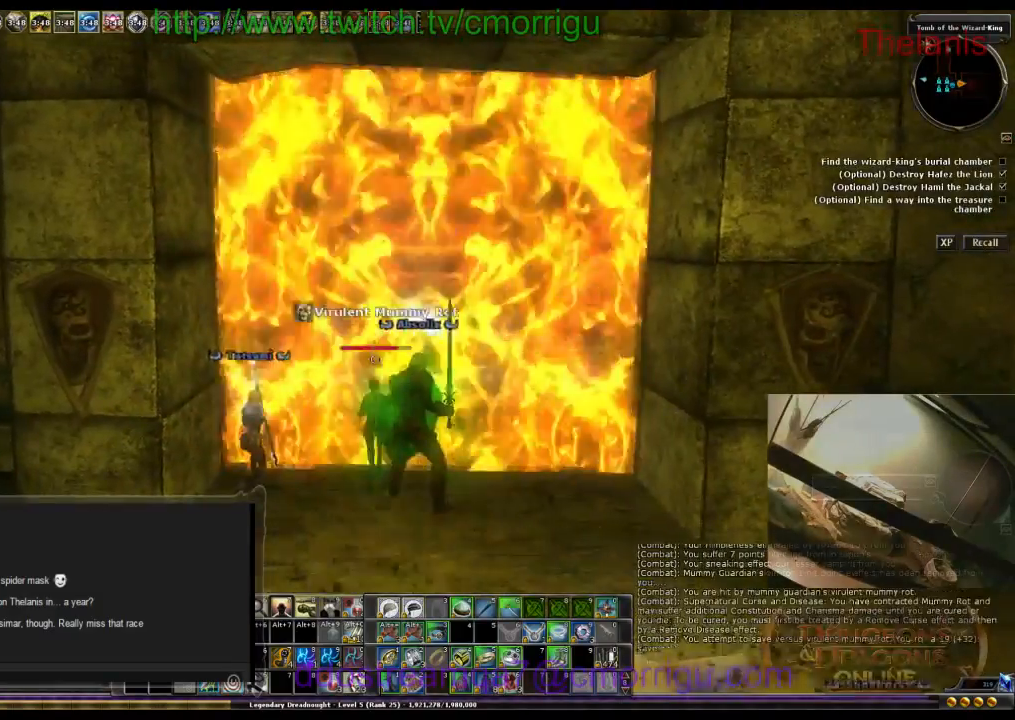
{"keys": ["w"], "events": []}
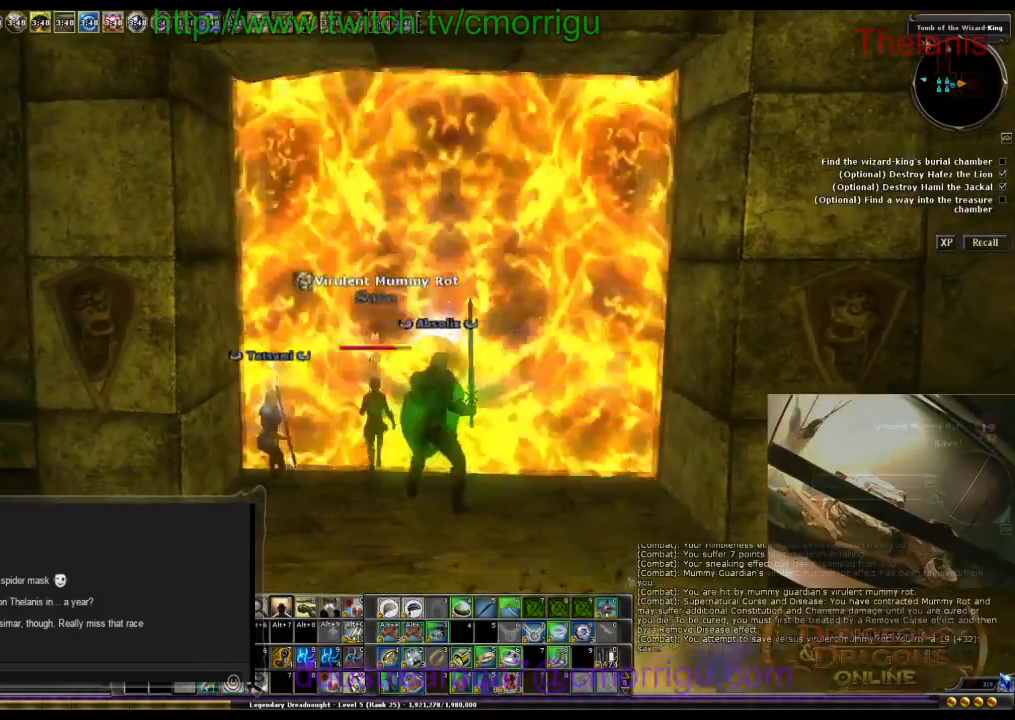
{"keys": ["w"], "events": []}
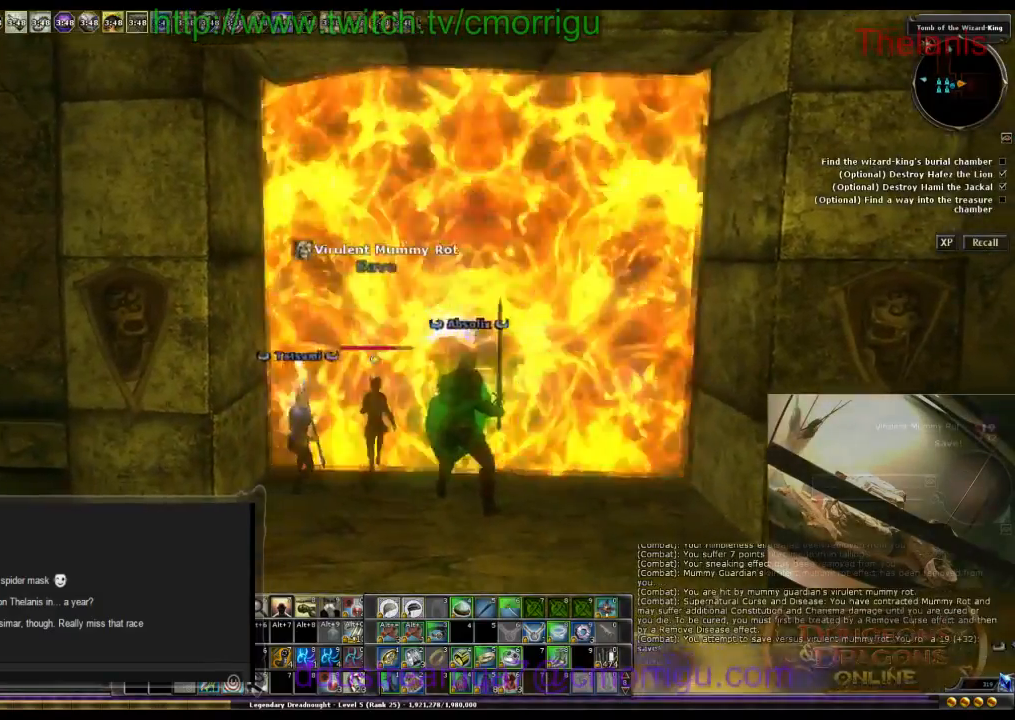
{"keys": ["w"], "events": []}
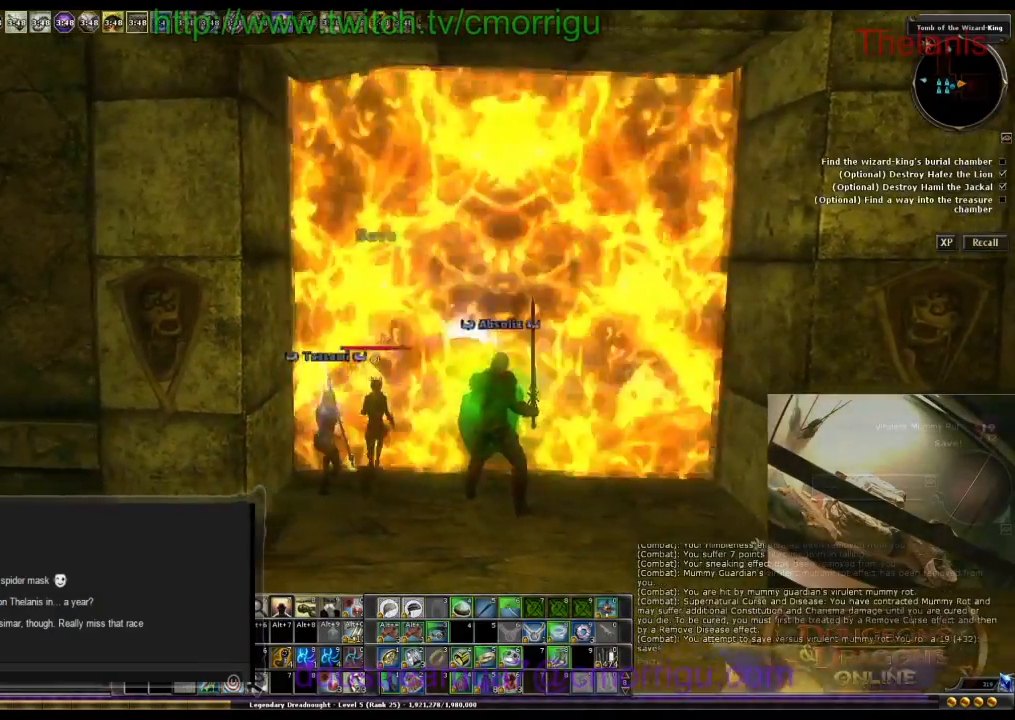
{"keys": ["w"], "events": [[33, "d", "down"], [300, "d", "up"]]}
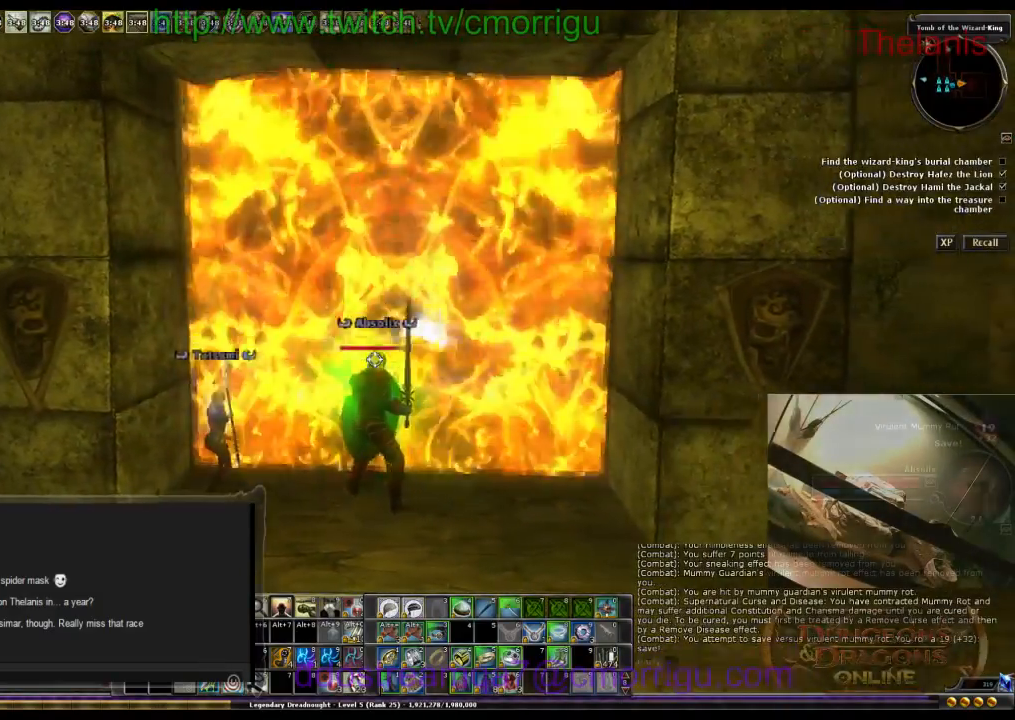
{"keys": ["w"], "events": []}
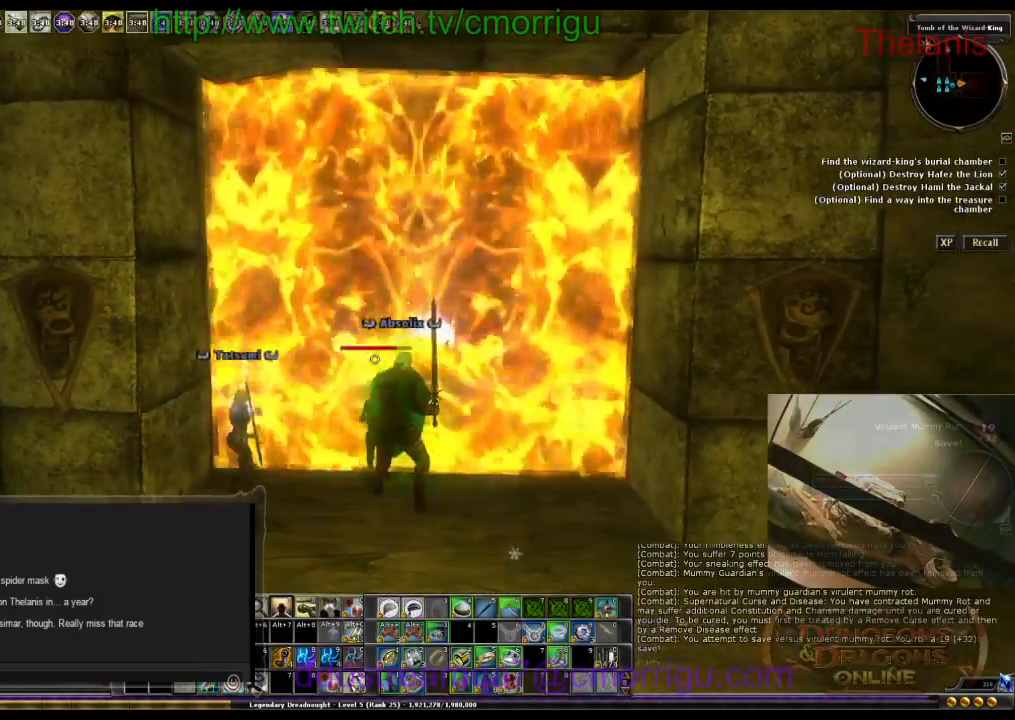
{"keys": ["w"], "events": []}
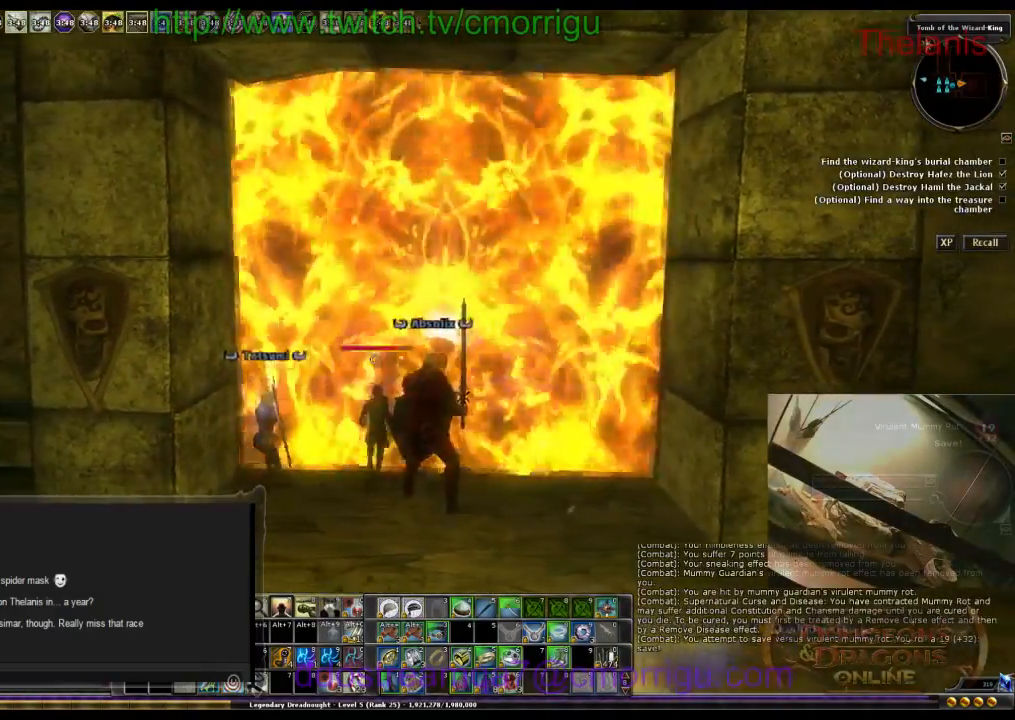
{"keys": ["w"], "events": []}
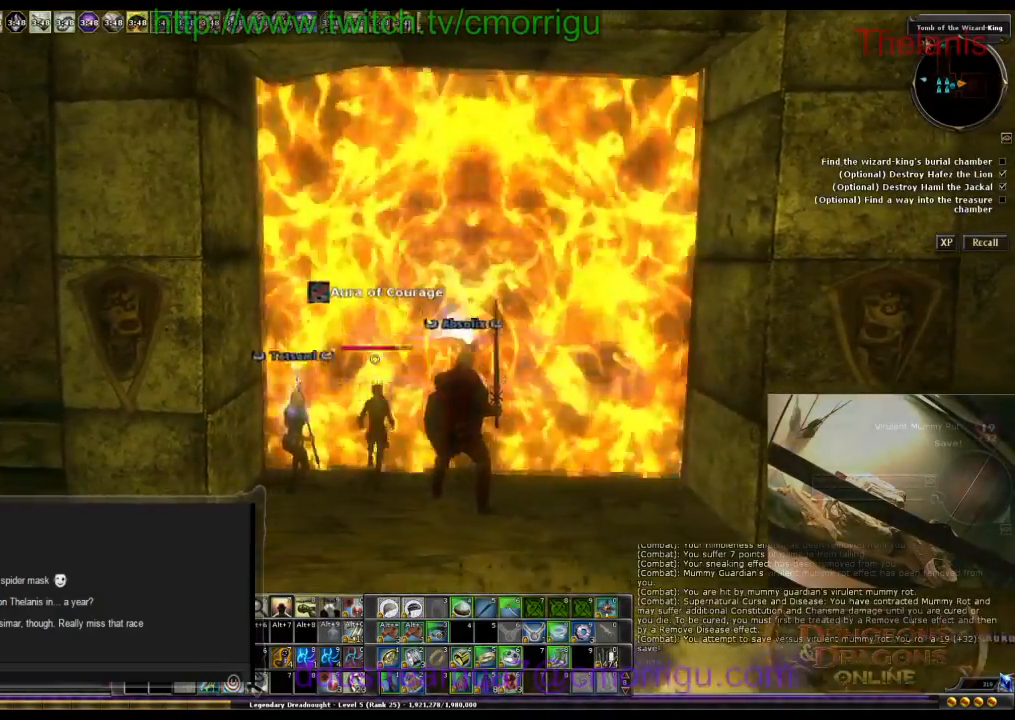
{"keys": ["w"], "events": []}
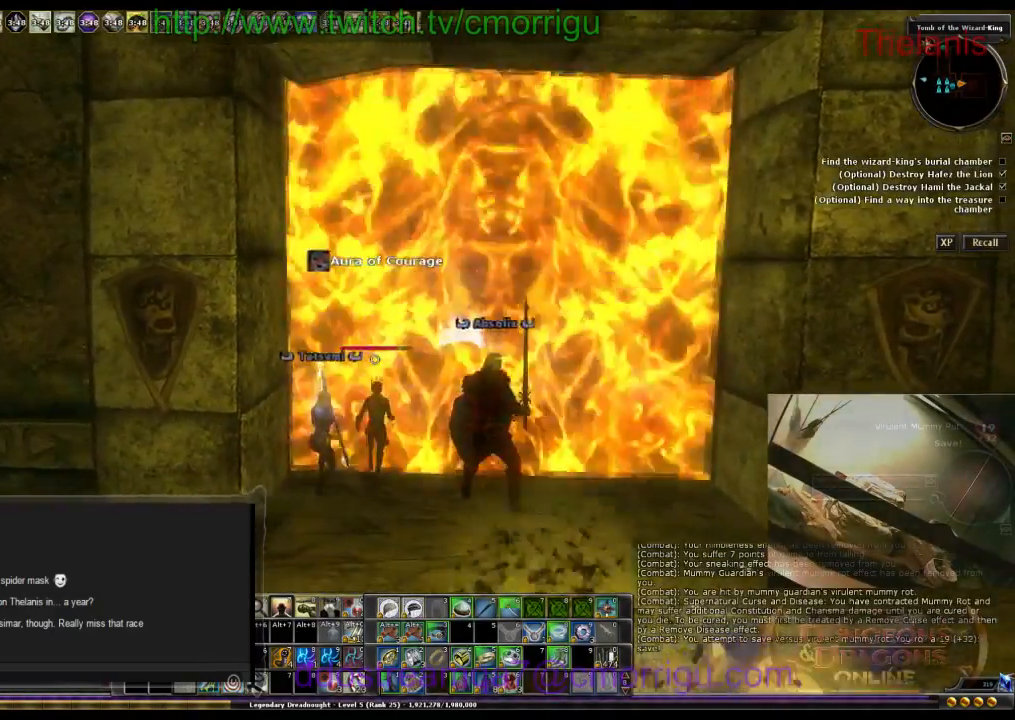
{"keys": ["w"], "events": []}
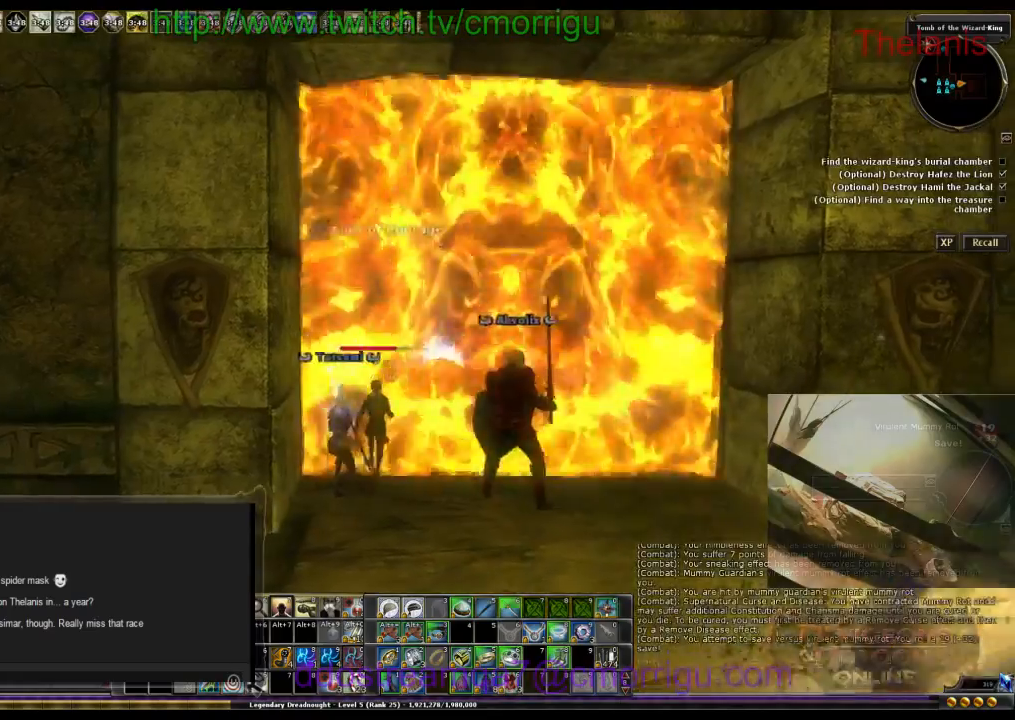
{"keys": ["w"], "events": []}
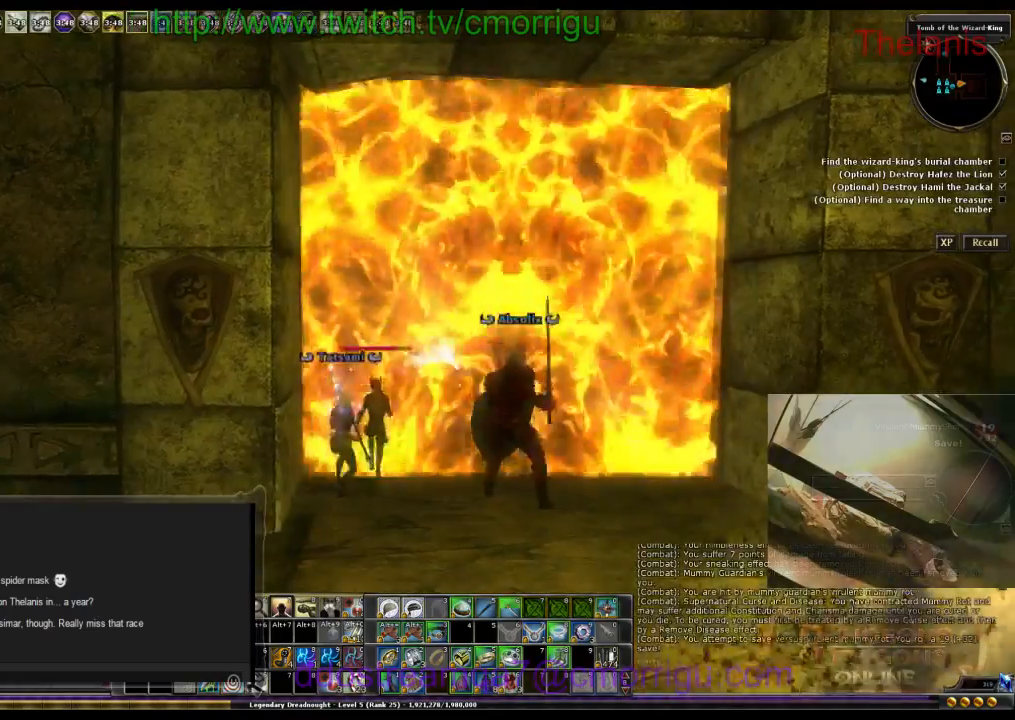
{"keys": ["w"], "events": []}
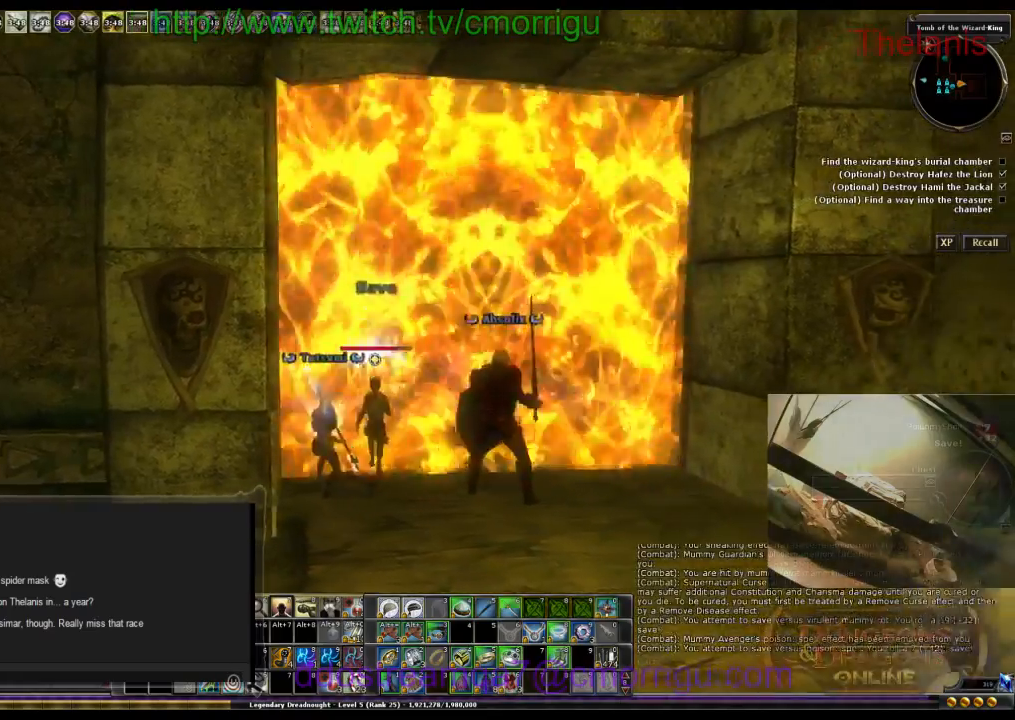
{"keys": ["w"], "events": []}